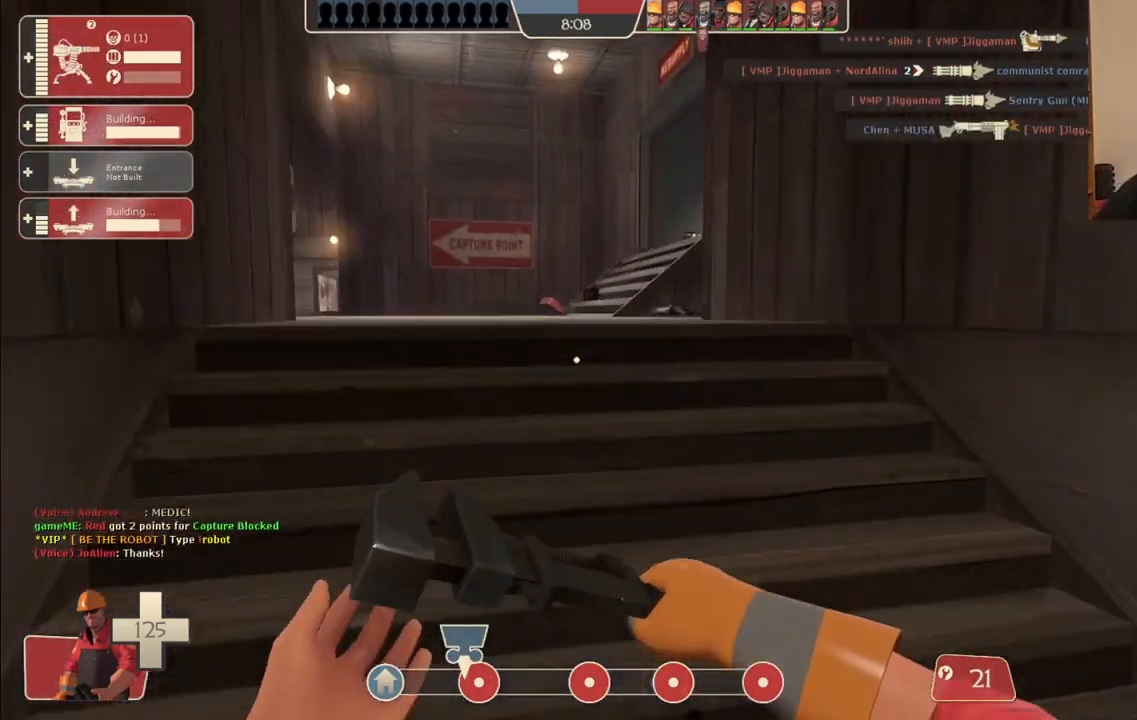
Gameplay with a controller (PlayStation layout); each line is a JSON object with the inputs held at the frame after it. "events" lists button and stick changes between this image and that frame as [ms after this image, input, new state], when the widget could be followed in between. Not read: L1.
{"buttons": [], "left_stick": "up", "right_stick": "center", "events": []}
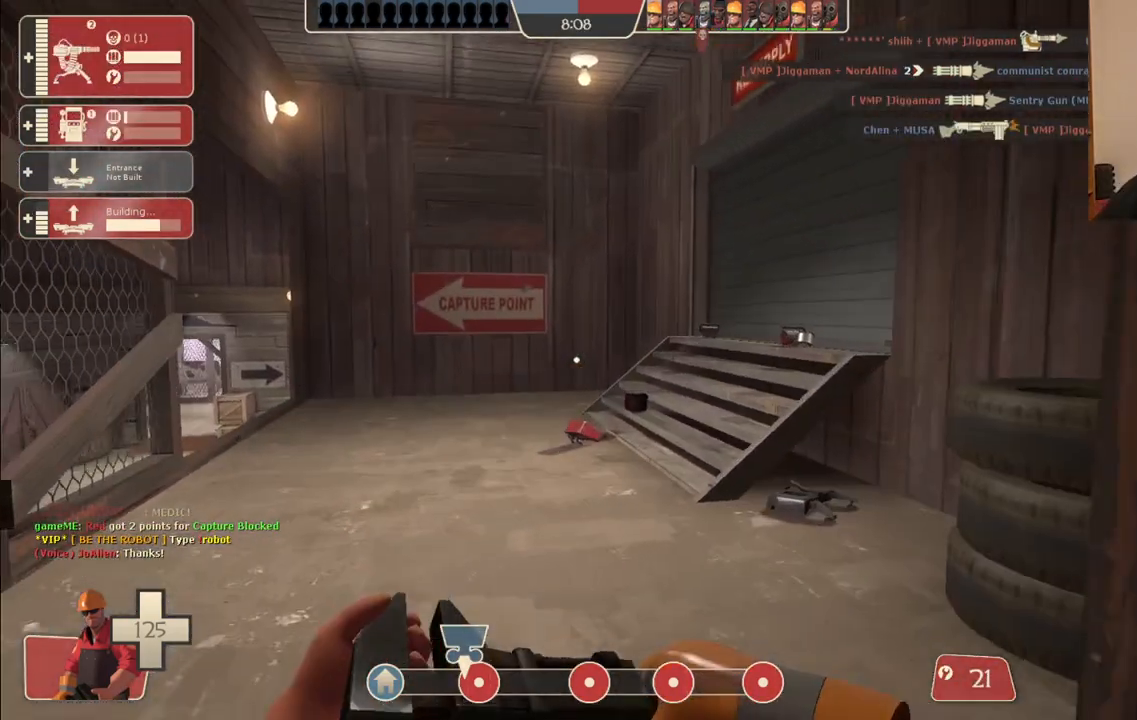
{"buttons": [], "left_stick": "up", "right_stick": "center", "events": []}
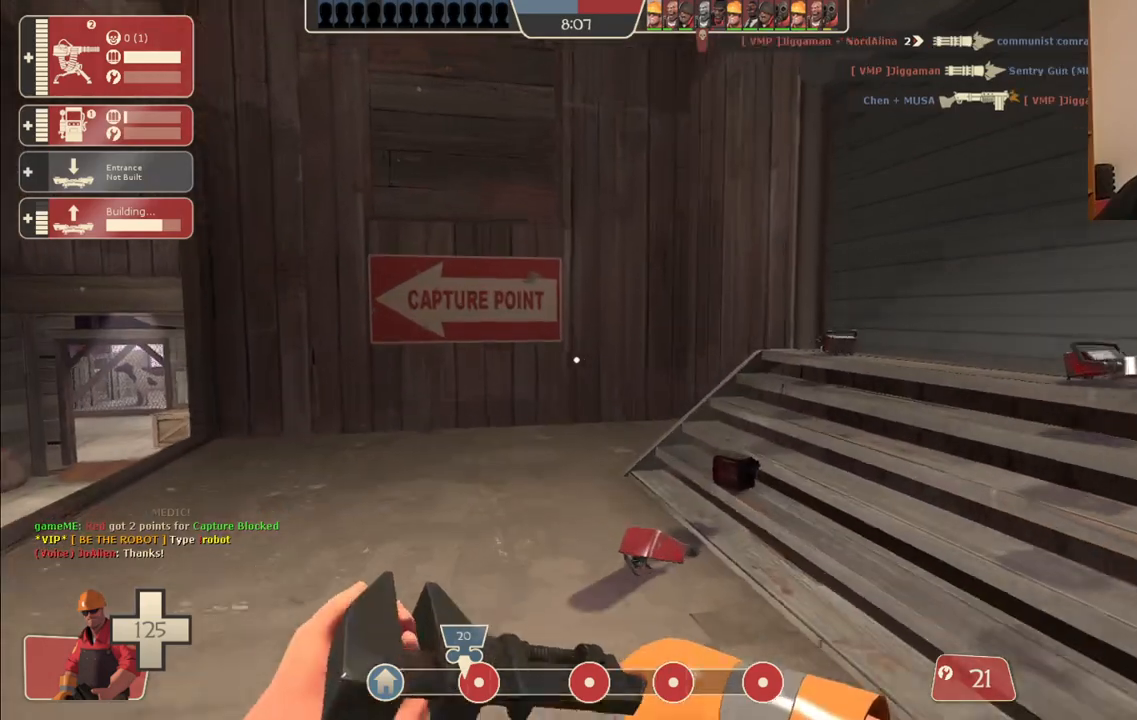
{"buttons": [], "left_stick": "up", "right_stick": "center", "events": [[217, "right_stick", "right"], [450, "right_stick", "center"]]}
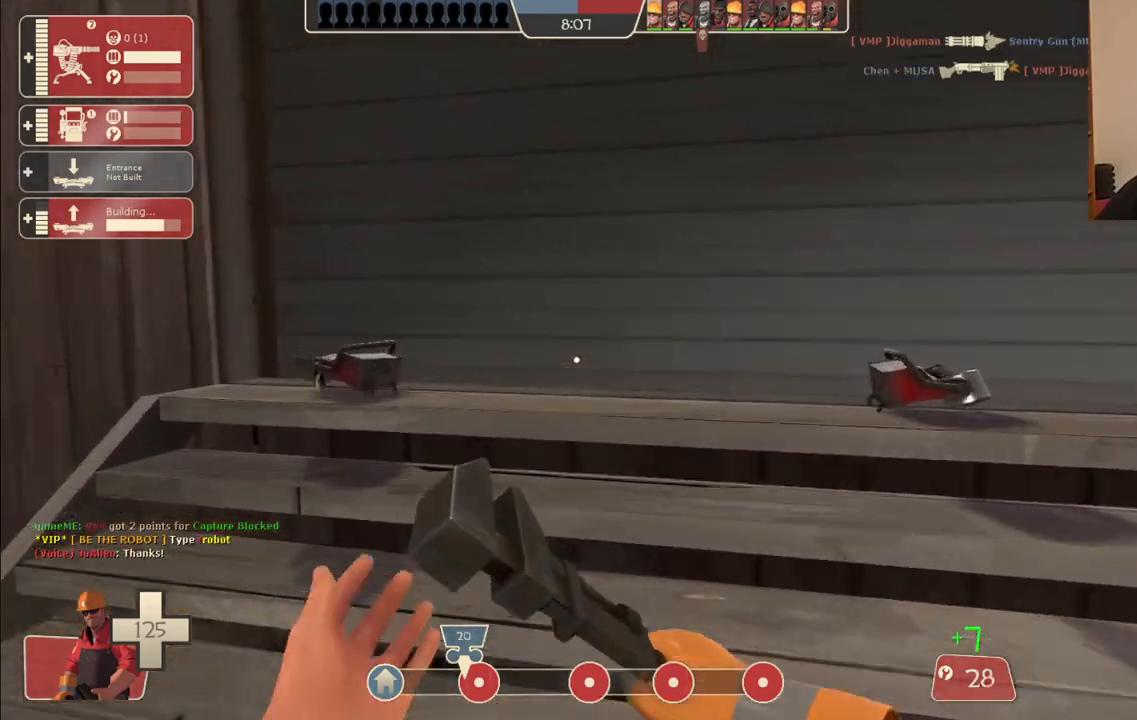
{"buttons": [], "left_stick": "up-right", "right_stick": "center", "events": [[467, "left_stick", "up-right"]]}
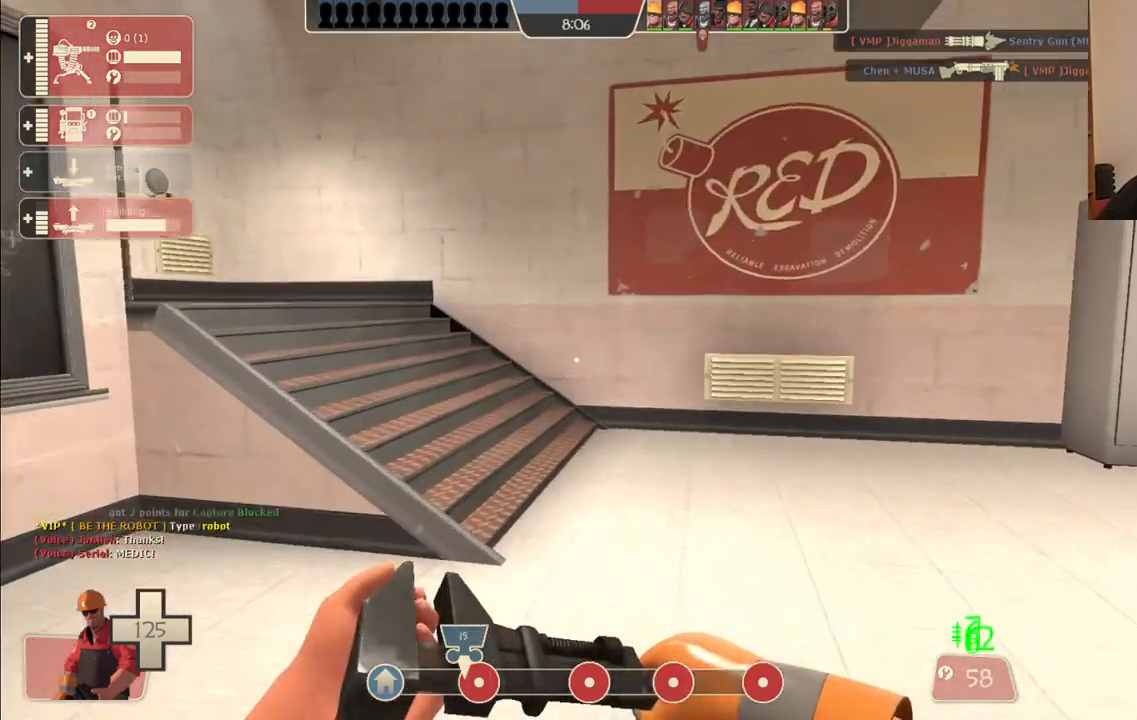
{"buttons": [], "left_stick": "center", "right_stick": "center", "events": [[17, "left_stick", "right"], [83, "left_stick", "down-right"], [300, "left_stick", "down-left"], [483, "left_stick", "center"]]}
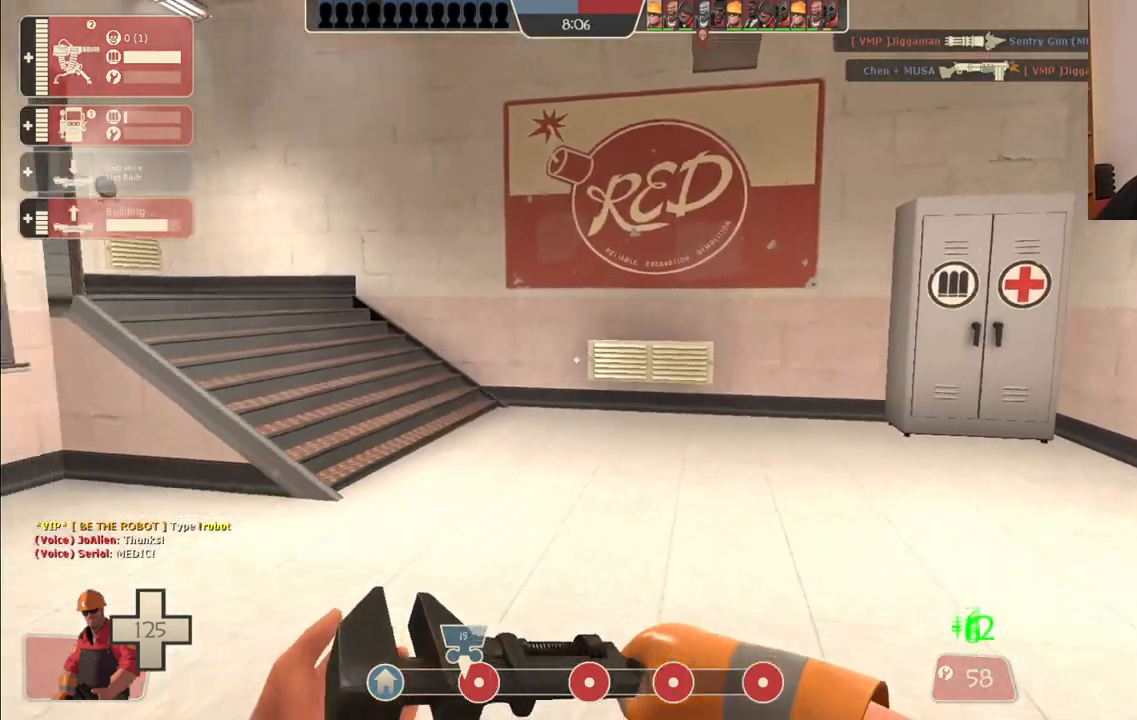
{"buttons": [], "left_stick": "center", "right_stick": "center", "events": [[100, "DPAD_LEFT", "down"], [183, "DPAD_LEFT", "up"]]}
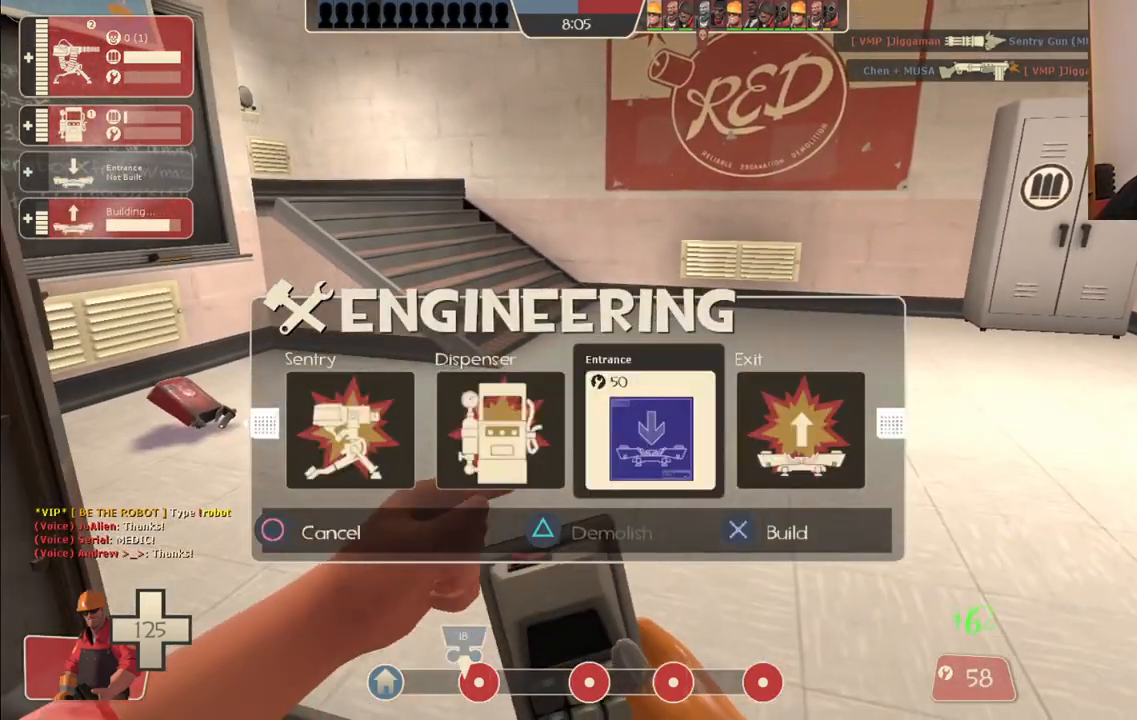
{"buttons": [], "left_stick": "center", "right_stick": "center", "events": [[150, "R2", "down"], [250, "left_stick", "down-right"], [283, "R2", "up"], [300, "right_stick", "right"], [383, "left_stick", "center"], [417, "right_stick", "center"]]}
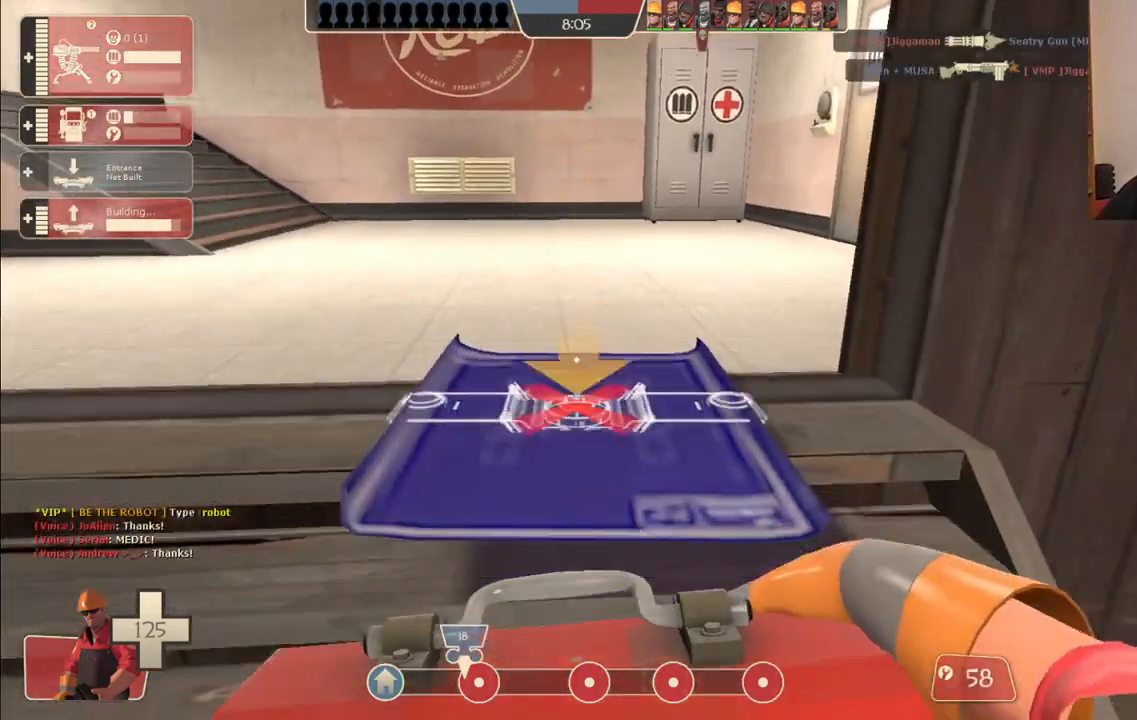
{"buttons": [], "left_stick": "up-left", "right_stick": "center", "events": [[83, "L3", "down"], [183, "L3", "up"], [367, "left_stick", "up-left"]]}
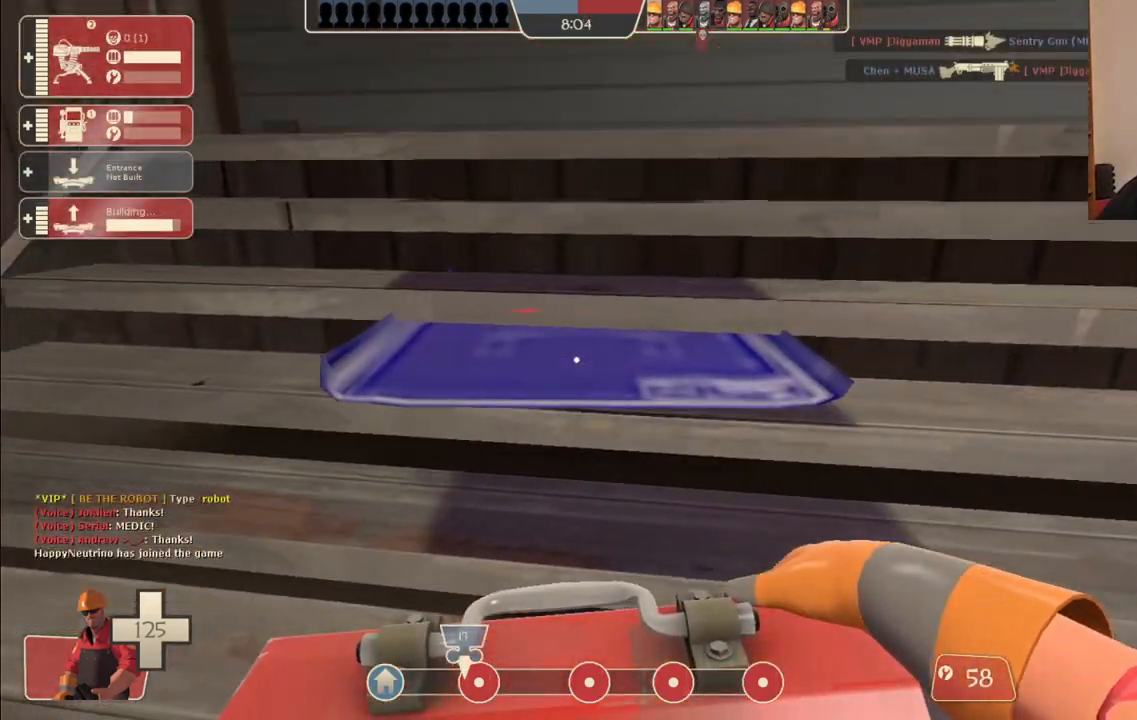
{"buttons": ["R2"], "left_stick": "up", "right_stick": "center", "events": [[50, "left_stick", "up"], [100, "left_stick", "up-right"], [150, "R2", "down"], [217, "left_stick", "center"], [267, "right_stick", "right"], [317, "R2", "up"], [333, "right_stick", "center"], [417, "R2", "down"], [433, "left_stick", "up"]]}
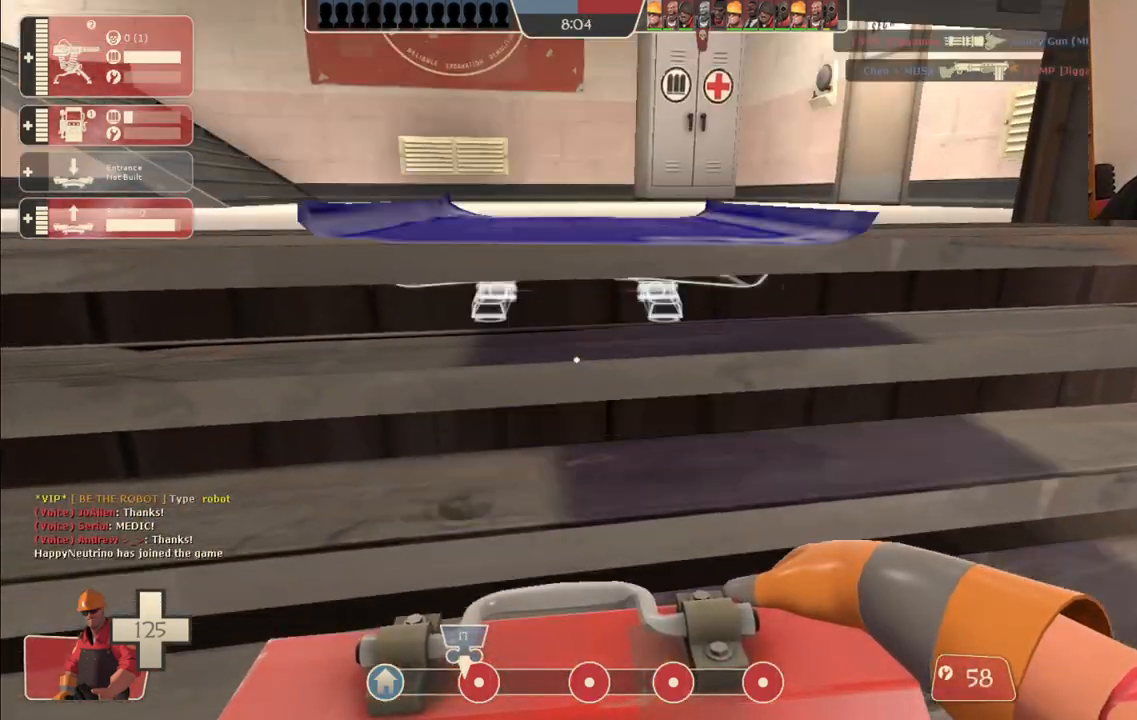
{"buttons": [], "left_stick": "center", "right_stick": "center", "events": [[33, "R2", "up"], [83, "left_stick", "center"], [117, "R2", "down"], [167, "R2", "up"], [250, "R2", "down"], [317, "R2", "up"], [367, "R2", "down"], [483, "R2", "up"]]}
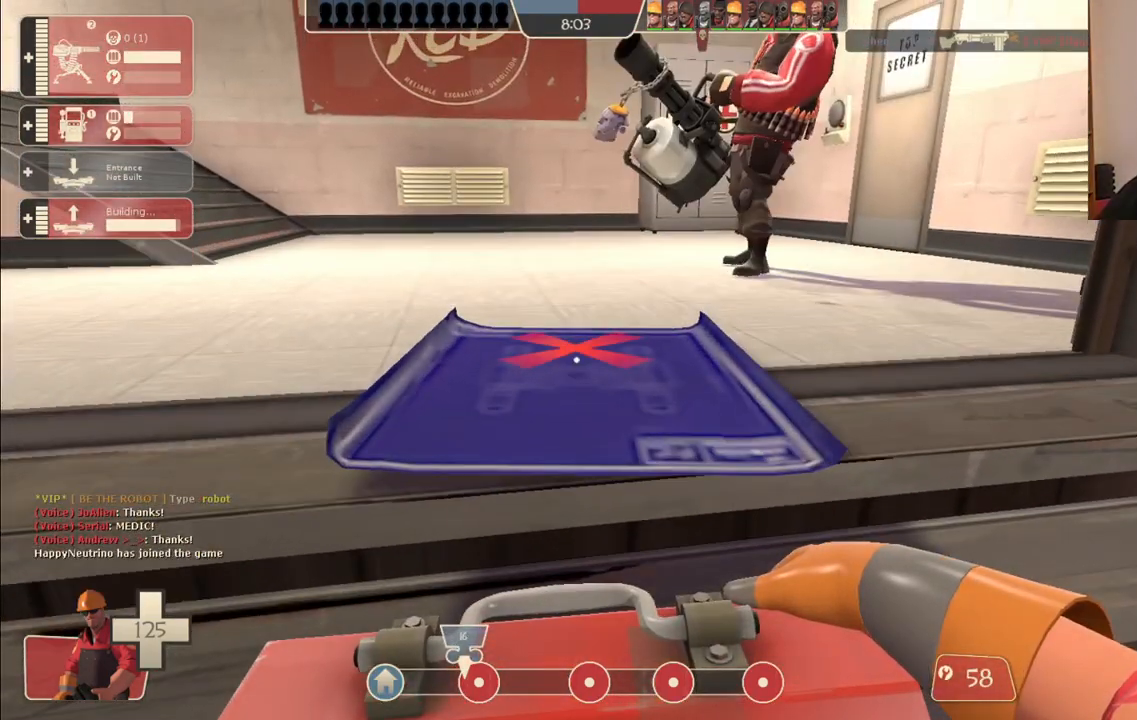
{"buttons": ["R2"], "left_stick": "center", "right_stick": "center", "events": [[17, "R2", "down"]]}
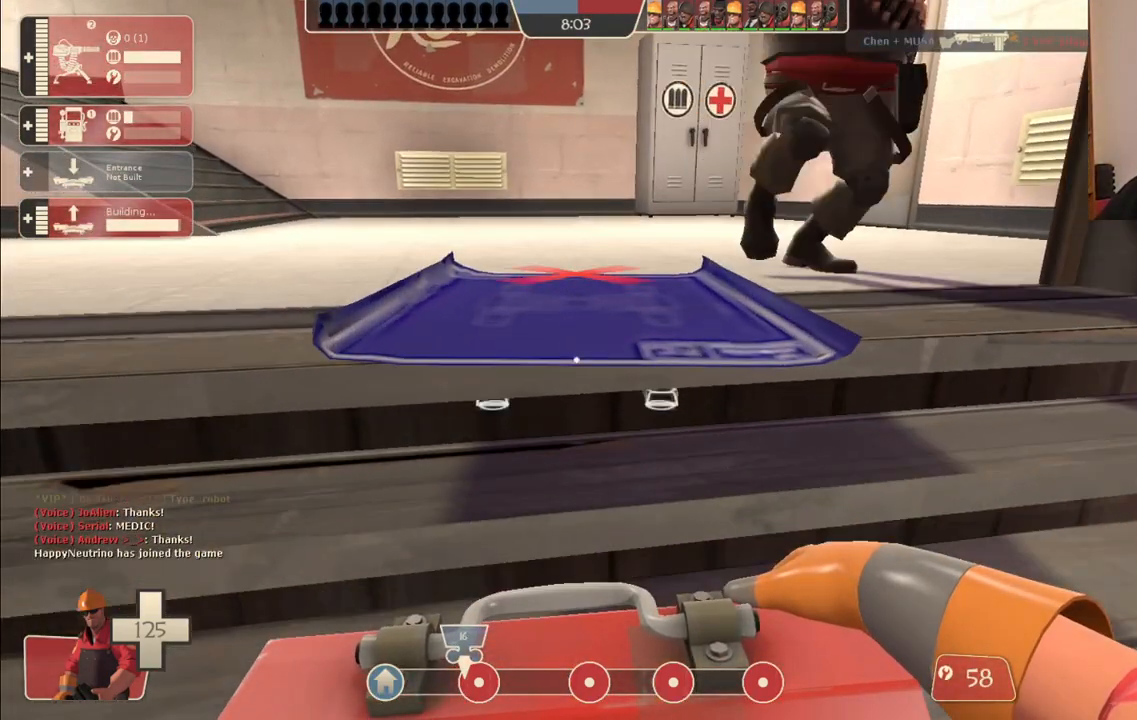
{"buttons": ["R2"], "left_stick": "center", "right_stick": "center", "events": []}
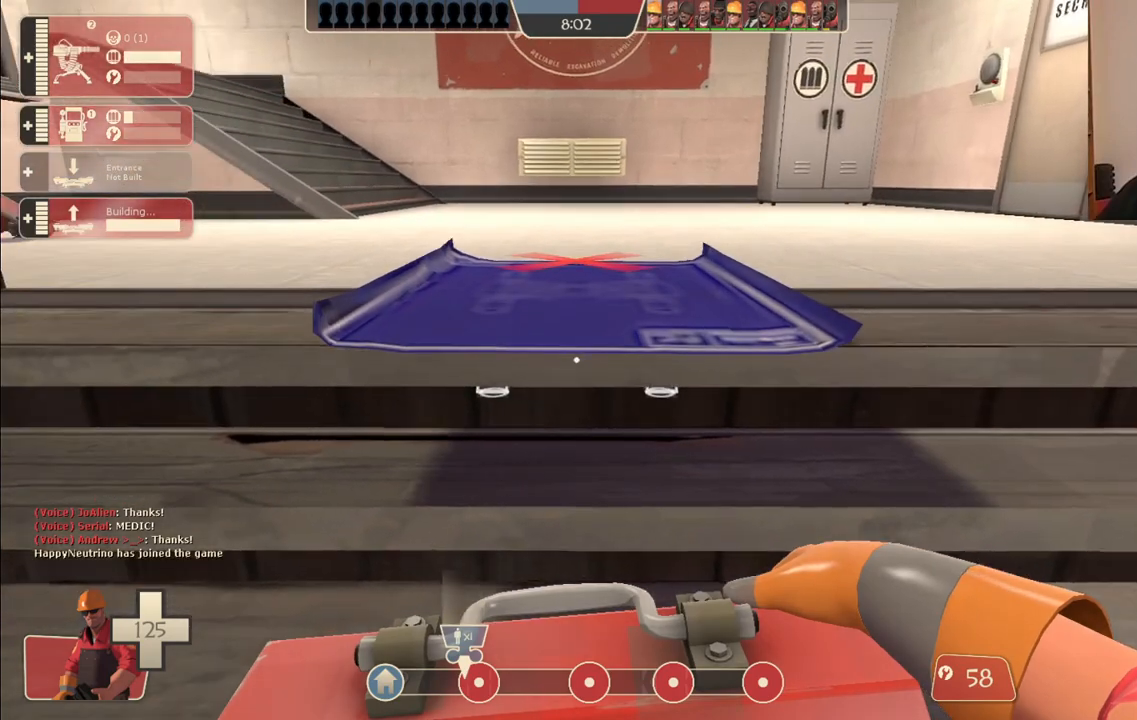
{"buttons": ["R2"], "left_stick": "center", "right_stick": "center", "events": [[133, "R2", "up"], [167, "R2", "down"], [200, "left_stick", "down"], [317, "left_stick", "center"], [383, "R2", "up"], [433, "R2", "down"]]}
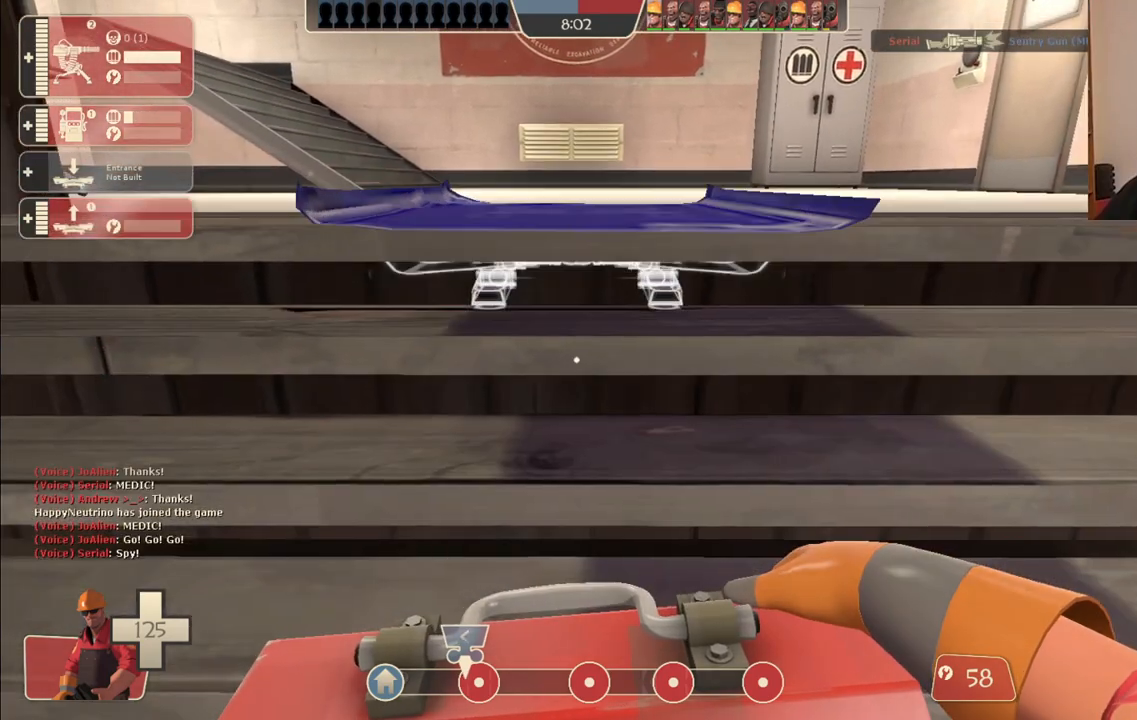
{"buttons": ["R2"], "left_stick": "up-right", "right_stick": "center", "events": [[17, "left_stick", "up"], [183, "left_stick", "center"], [333, "left_stick", "right"], [433, "left_stick", "up-right"], [450, "R2", "up"], [500, "R2", "down"]]}
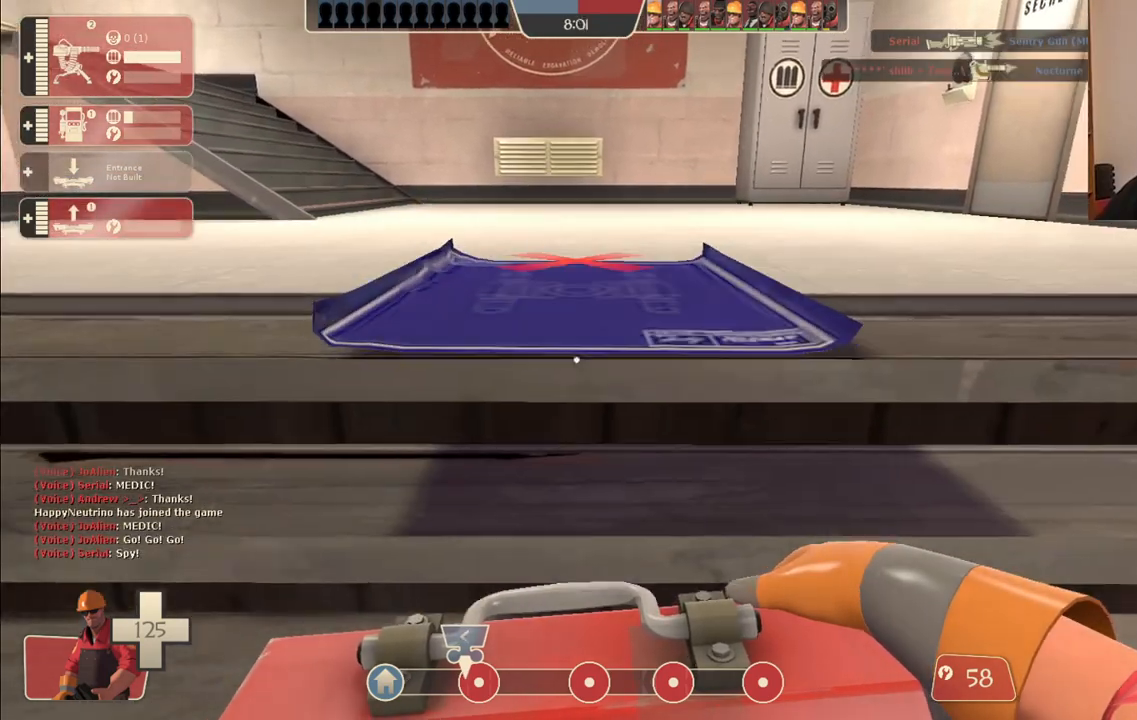
{"buttons": ["R2"], "left_stick": "center", "right_stick": "center", "events": [[100, "left_stick", "down-right"], [117, "R2", "up"], [150, "R2", "down"], [200, "left_stick", "center"], [267, "R2", "up"], [317, "R2", "down"], [417, "left_stick", "up-left"], [433, "R2", "up"], [483, "R2", "down"], [500, "left_stick", "center"]]}
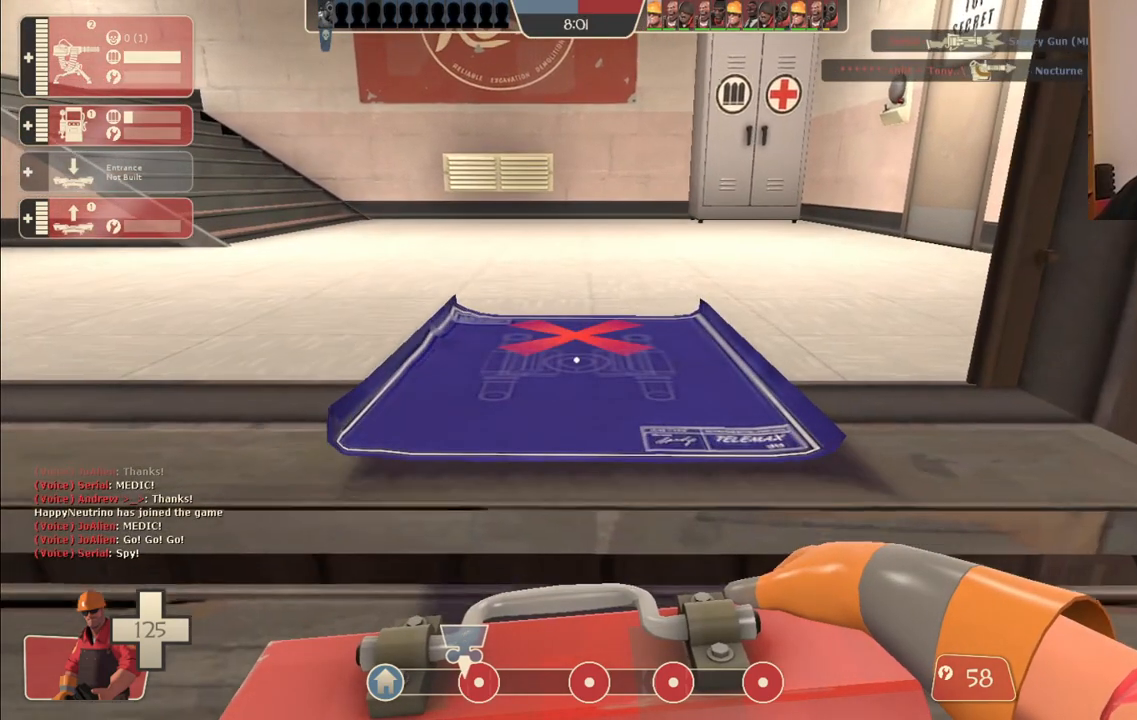
{"buttons": ["R2"], "left_stick": "down", "right_stick": "center", "events": [[117, "left_stick", "up"], [233, "left_stick", "center"], [267, "R2", "up"], [317, "left_stick", "down"], [333, "R2", "down"], [417, "R2", "up"], [483, "R2", "down"]]}
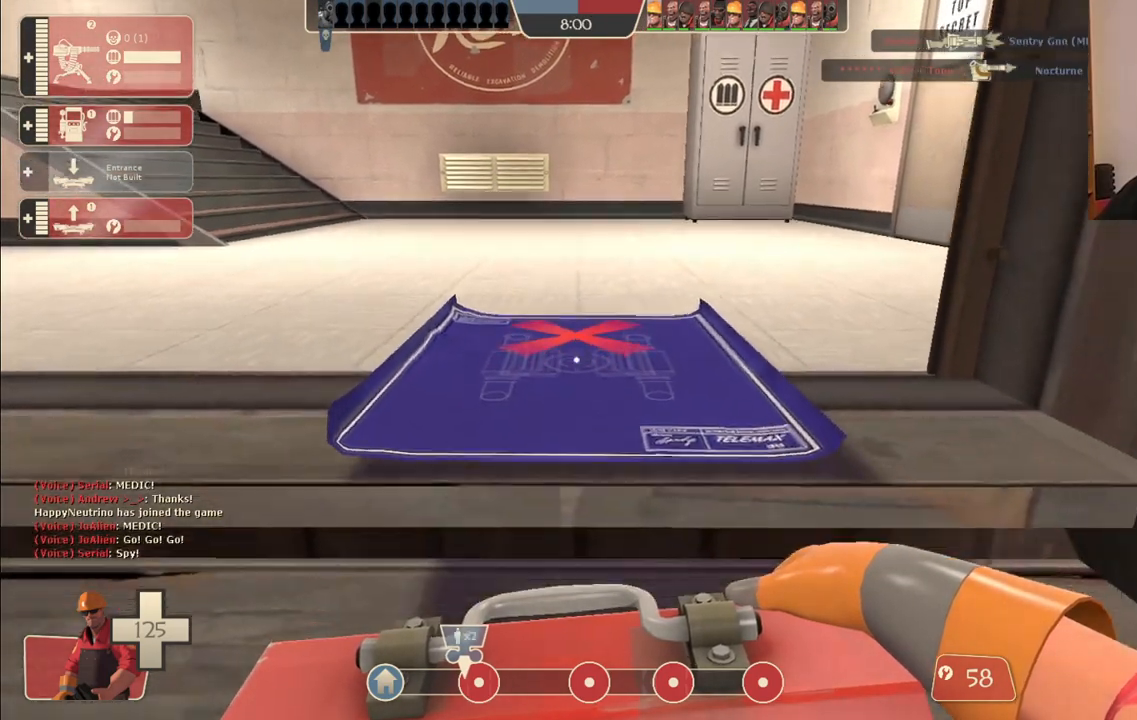
{"buttons": ["R2"], "left_stick": "center", "right_stick": "center", "events": [[83, "R2", "up"], [150, "R2", "down"], [167, "left_stick", "center"], [250, "R2", "up"], [317, "R2", "down"], [417, "R2", "up"], [467, "R2", "down"]]}
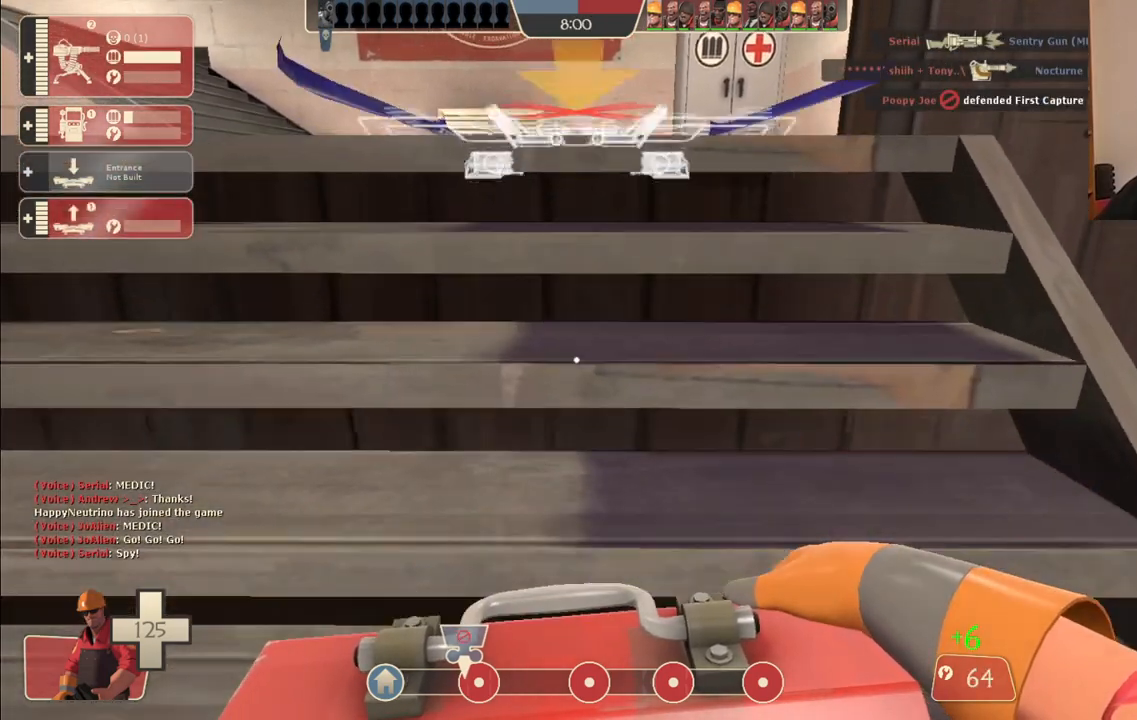
{"buttons": ["R2"], "left_stick": "up", "right_stick": "center", "events": [[33, "left_stick", "down"], [67, "R2", "up"], [117, "R2", "down"], [150, "left_stick", "center"], [200, "R2", "up"], [250, "R2", "down"], [333, "R2", "up"], [417, "R2", "down"], [417, "left_stick", "up"]]}
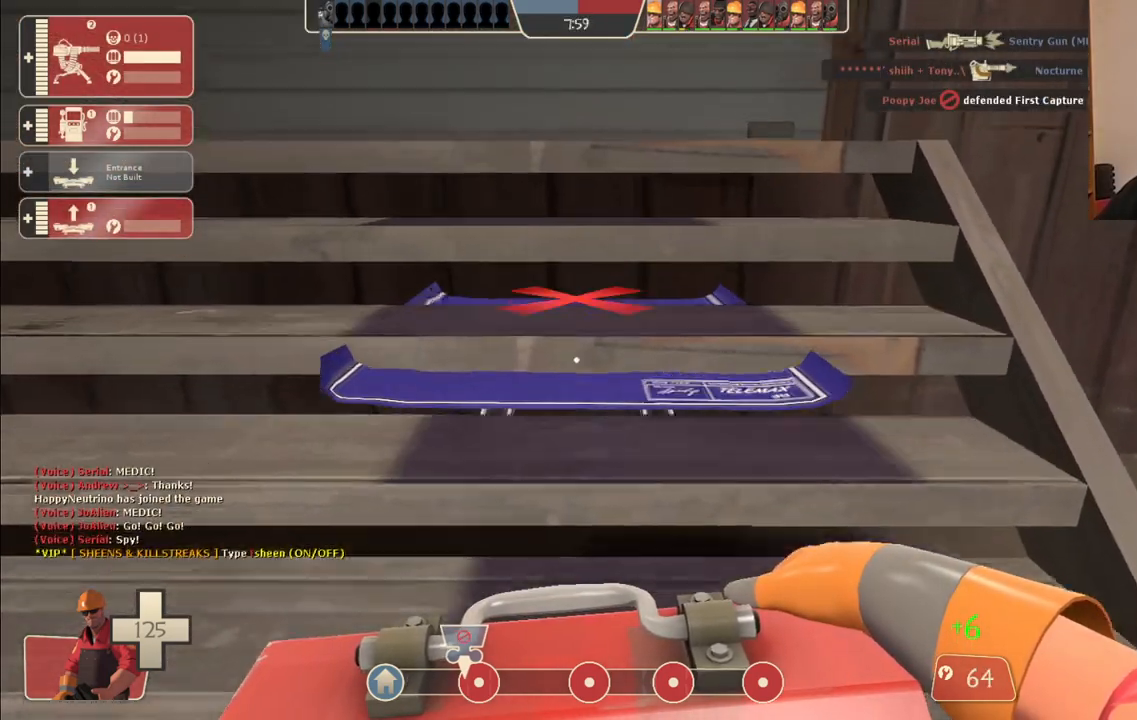
{"buttons": ["R2"], "left_stick": "center", "right_stick": "center", "events": [[33, "R2", "up"], [67, "left_stick", "center"], [100, "R2", "down"], [200, "R2", "up"], [267, "left_stick", "up"], [283, "R2", "down"], [383, "R2", "up"], [400, "left_stick", "center"], [467, "R2", "down"]]}
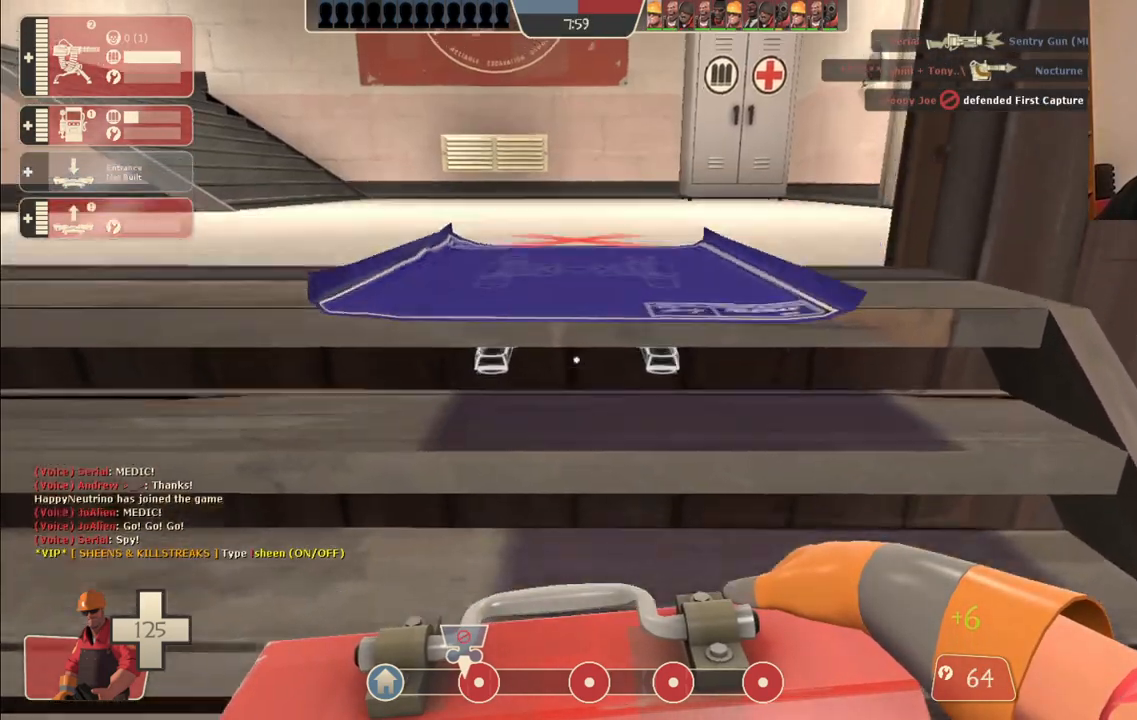
{"buttons": ["R2"], "left_stick": "center", "right_stick": "center", "events": [[83, "R2", "up"], [117, "R2", "down"], [233, "R2", "up"], [283, "R2", "down"], [350, "left_stick", "down"], [400, "R2", "up"], [417, "left_stick", "center"], [450, "R2", "down"]]}
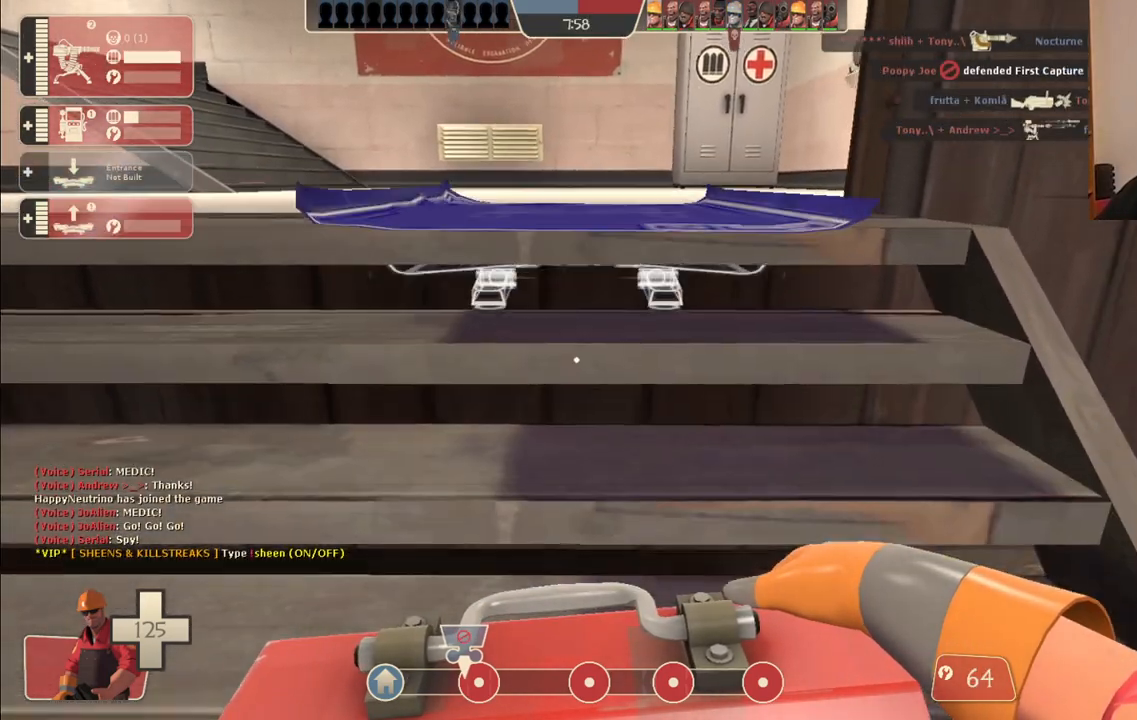
{"buttons": ["R2"], "left_stick": "center", "right_stick": "center", "events": [[50, "R2", "up"], [100, "R2", "down"], [200, "R2", "up"], [233, "left_stick", "up"], [267, "R2", "down"], [350, "left_stick", "center"], [367, "R2", "up"], [433, "R2", "down"]]}
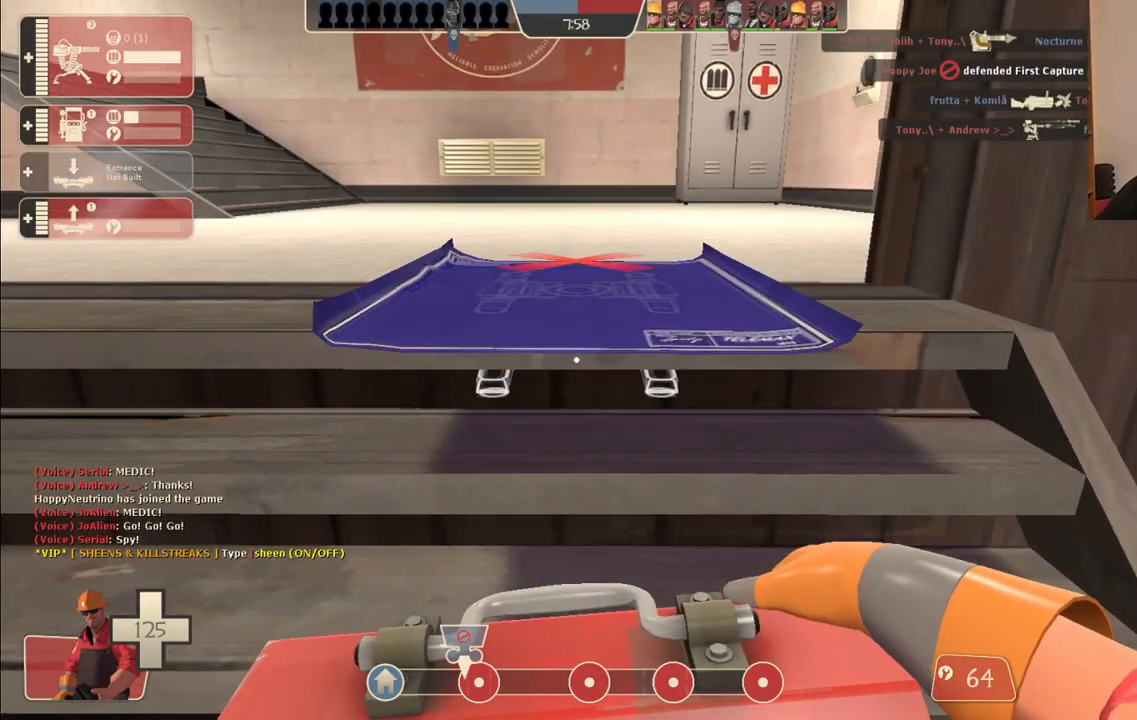
{"buttons": ["R2"], "left_stick": "center", "right_stick": "center", "events": [[17, "R2", "up"], [83, "R2", "down"], [183, "R2", "up"], [183, "left_stick", "up"], [217, "R2", "down"], [283, "left_stick", "center"], [333, "R2", "up"], [367, "R2", "down"]]}
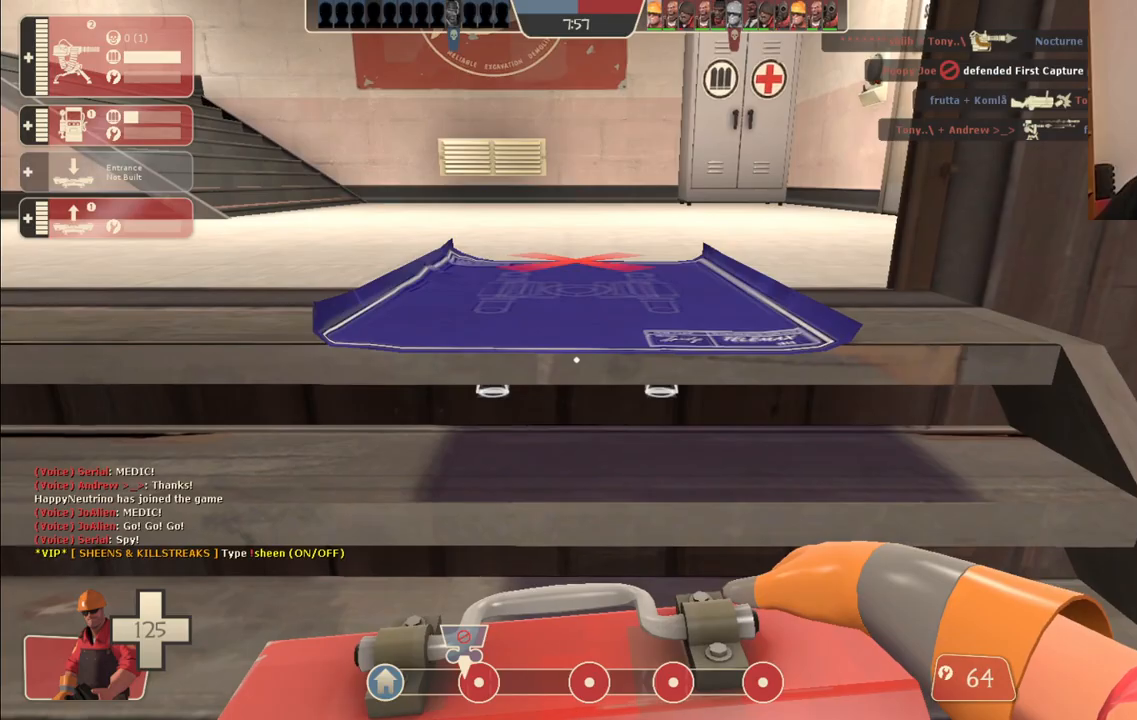
{"buttons": ["R2"], "left_stick": "down", "right_stick": "center", "events": [[17, "left_stick", "up"], [100, "left_stick", "center"], [133, "R2", "up"], [167, "R2", "down"], [283, "R2", "up"], [333, "R2", "down"], [383, "left_stick", "down"], [450, "R2", "up"], [500, "R2", "down"]]}
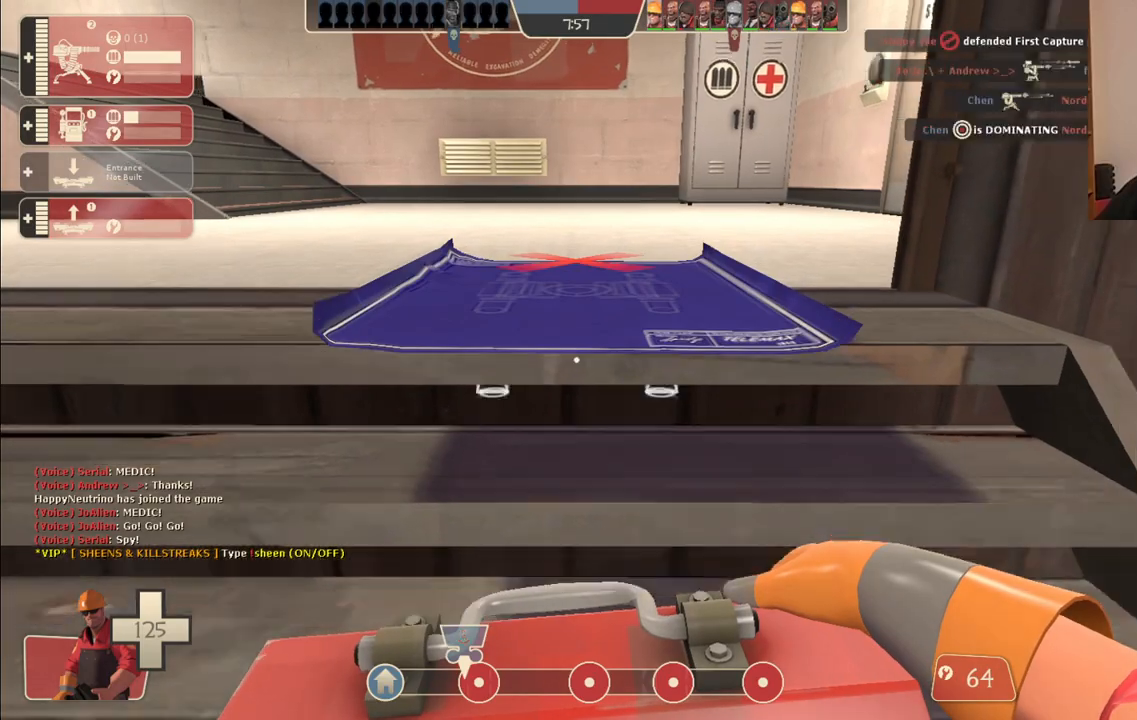
{"buttons": ["R2"], "left_stick": "center", "right_stick": "center", "events": [[50, "left_stick", "center"], [267, "R2", "up"], [300, "R2", "down"], [417, "R2", "up"], [467, "R2", "down"]]}
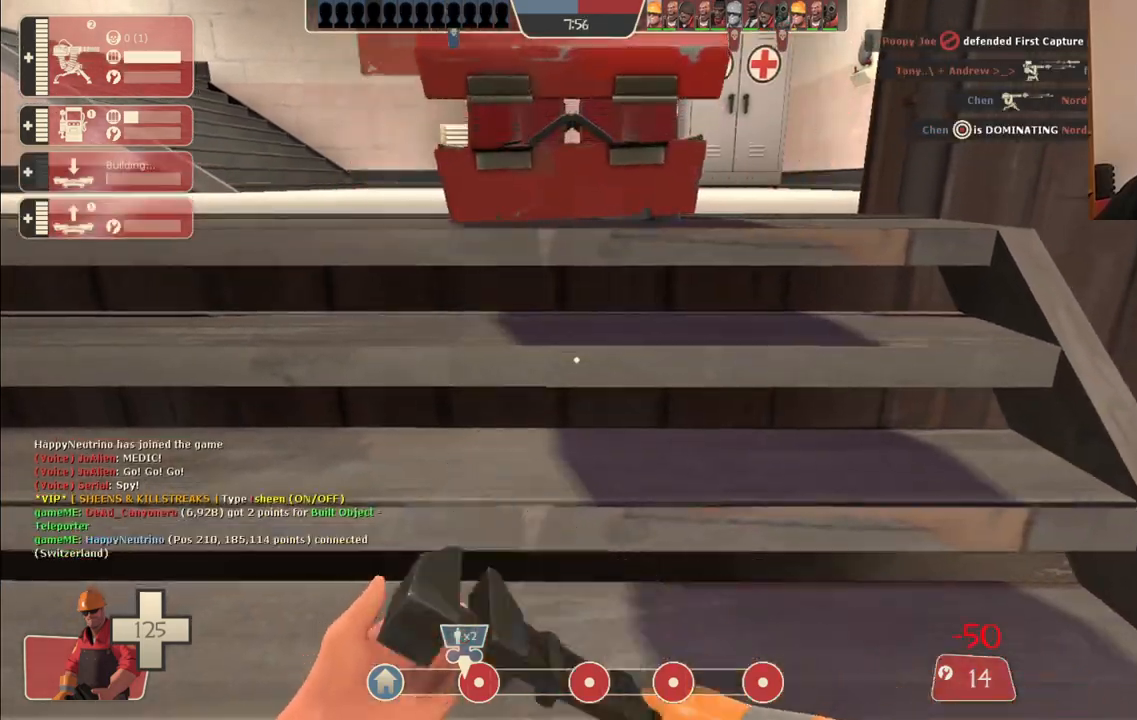
{"buttons": ["L3"], "left_stick": "up-left", "right_stick": "center", "events": [[67, "R2", "up"], [217, "left_stick", "up-left"], [283, "R2", "down"], [433, "L3", "down"], [467, "R2", "up"]]}
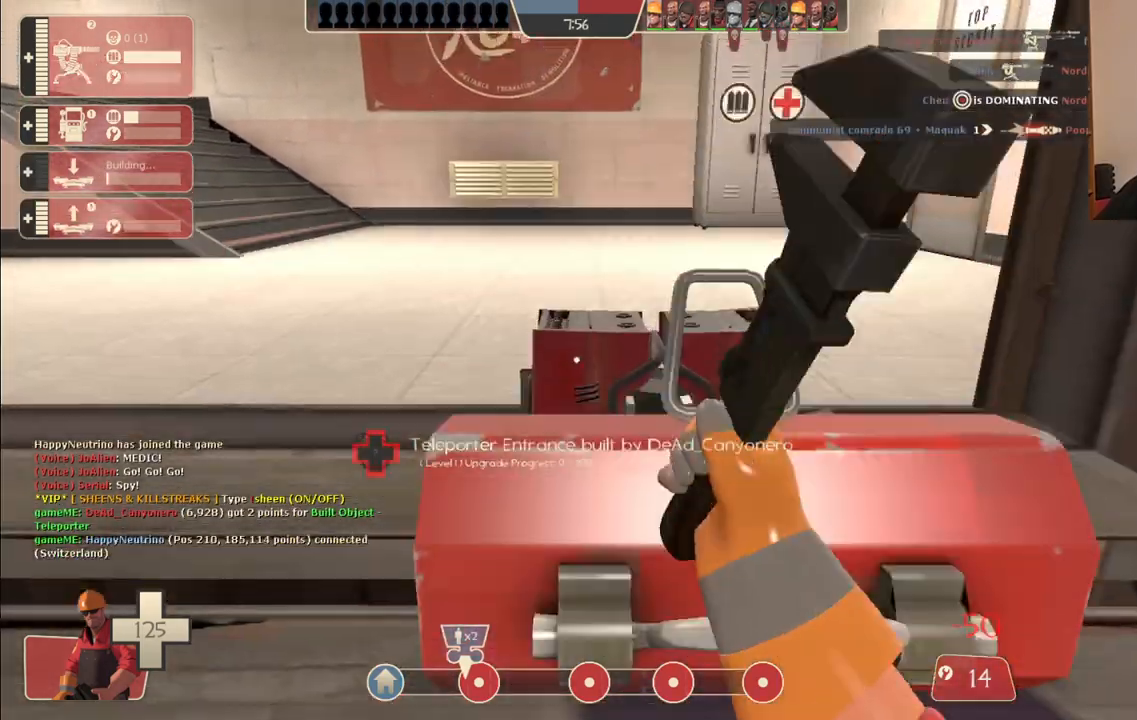
{"buttons": [], "left_stick": "up-left", "right_stick": "center", "events": [[133, "L3", "up"]]}
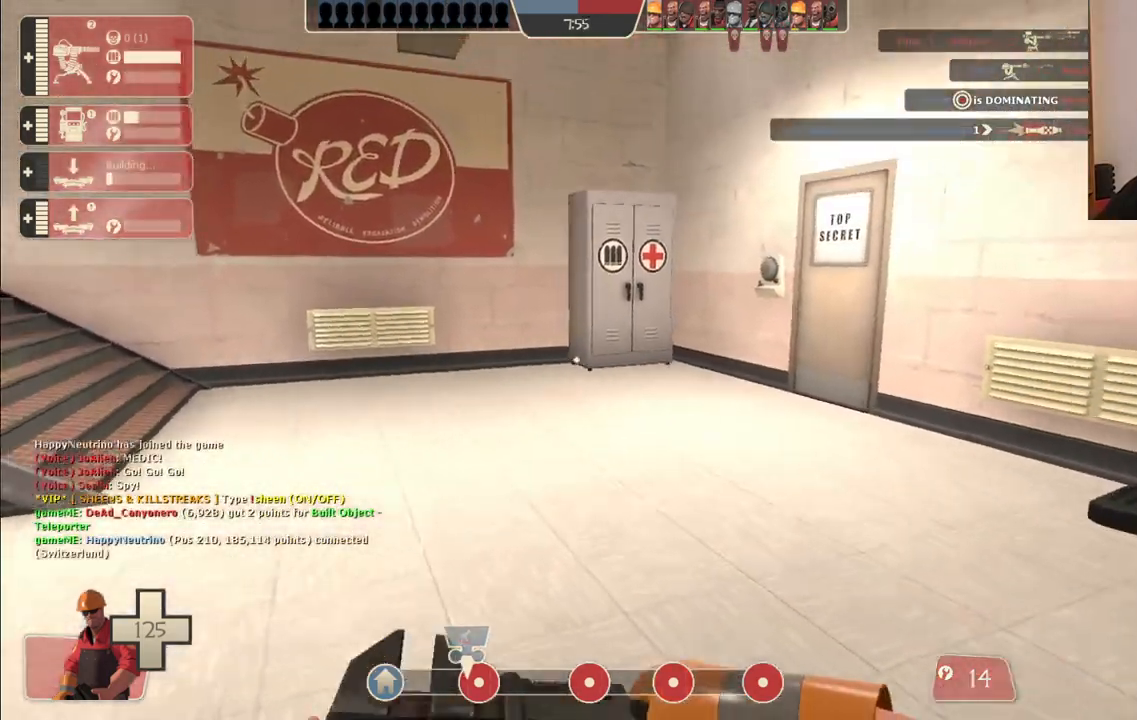
{"buttons": [], "left_stick": "up", "right_stick": "center", "events": [[400, "left_stick", "up"]]}
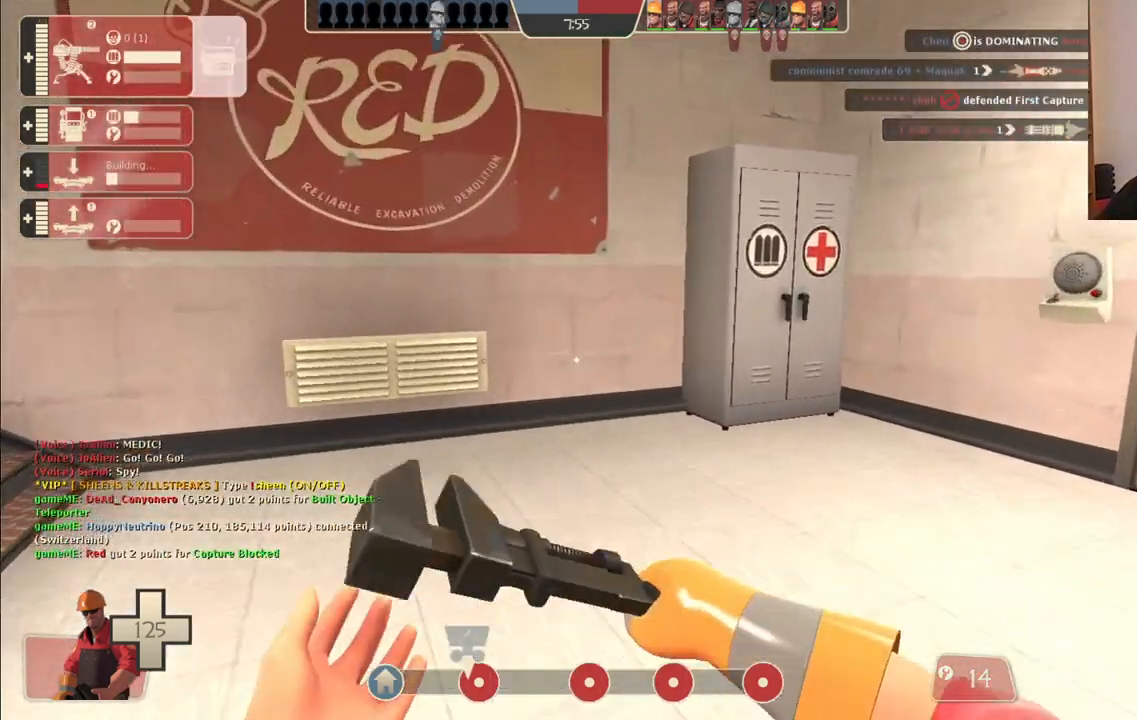
{"buttons": [], "left_stick": "up", "right_stick": "center", "events": []}
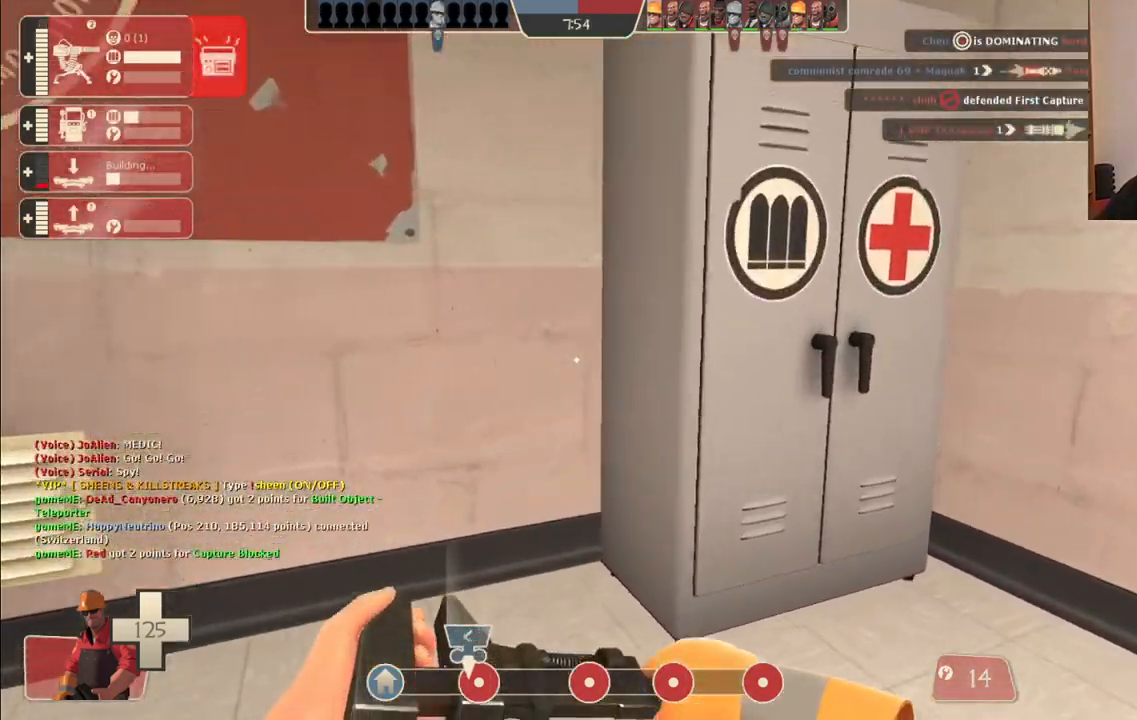
{"buttons": [], "left_stick": "up", "right_stick": "center", "events": [[183, "right_stick", "left"], [467, "right_stick", "center"]]}
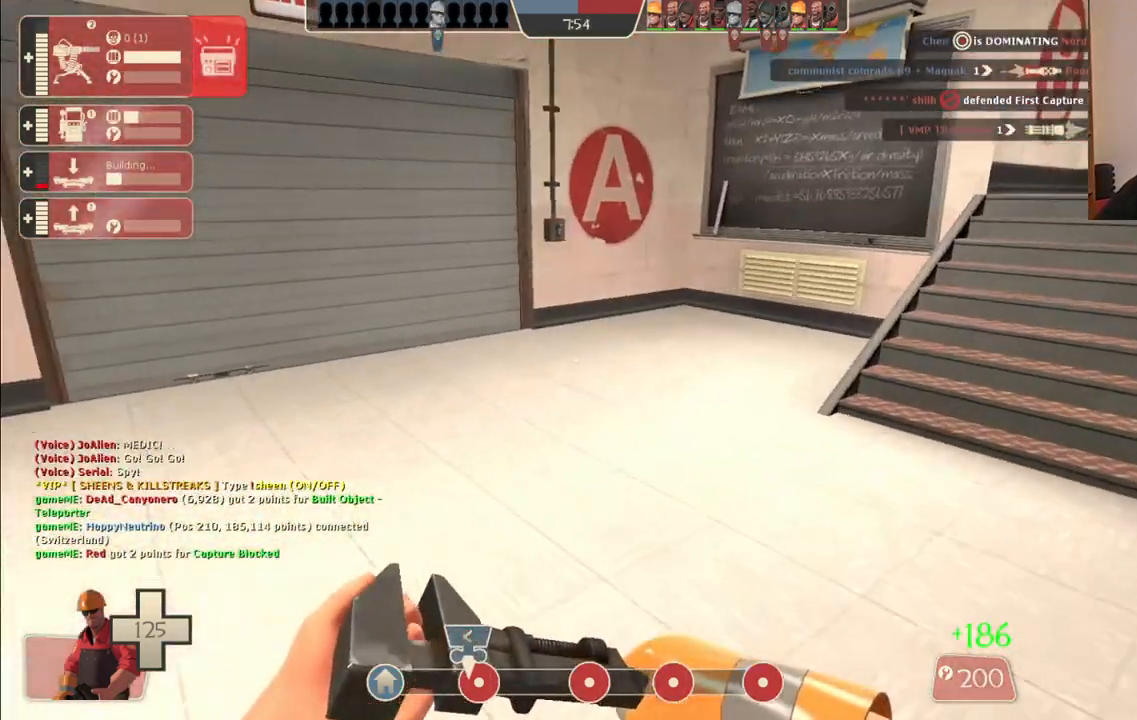
{"buttons": [], "left_stick": "up", "right_stick": "left", "events": [[483, "right_stick", "left"]]}